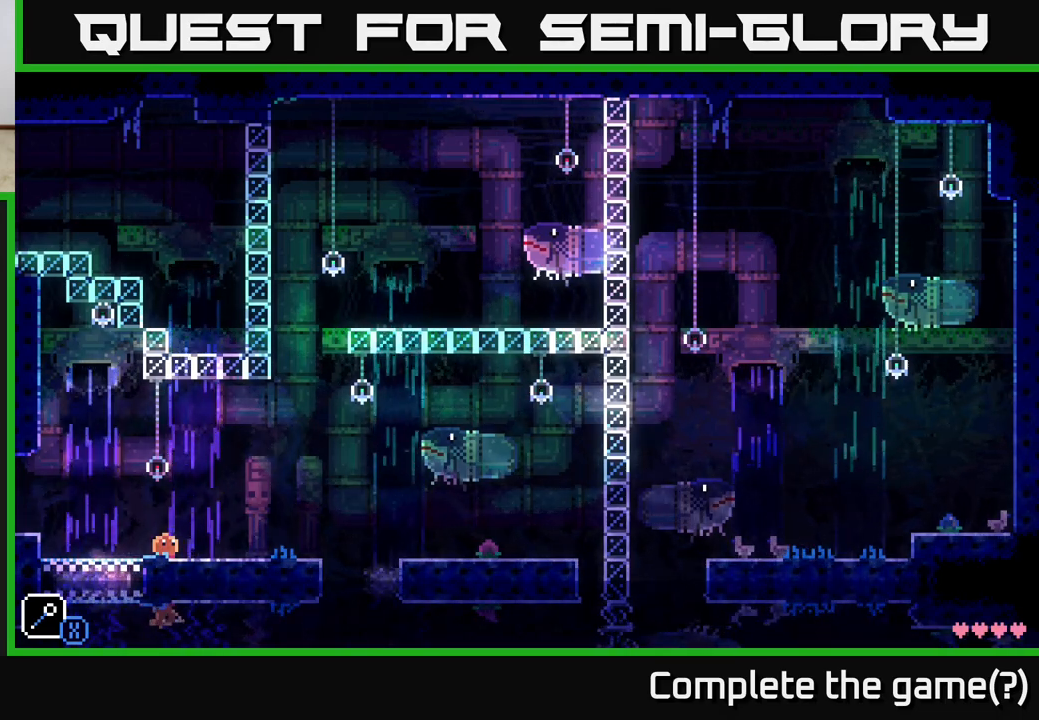
Gameplay with a controller (Xbox layout); each line is a JSON object with the inputs held at the frame after it. "events" lists button and stick changes between this image and that frame as [ms after this image, input, new state], when the widget could be followed in between.
{"buttons": ["A"], "left_stick": "left", "right_stick": "center", "events": [[183, "left_stick", "left"], [500, "A", "down"]]}
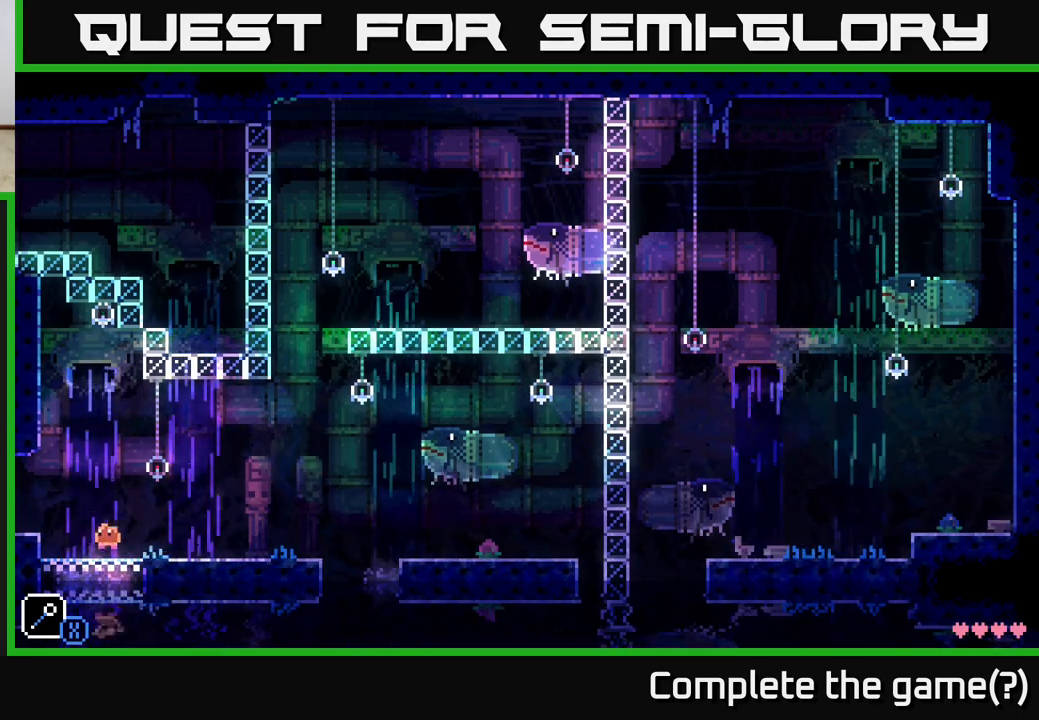
{"buttons": [], "left_stick": "left", "right_stick": "center", "events": [[83, "A", "up"]]}
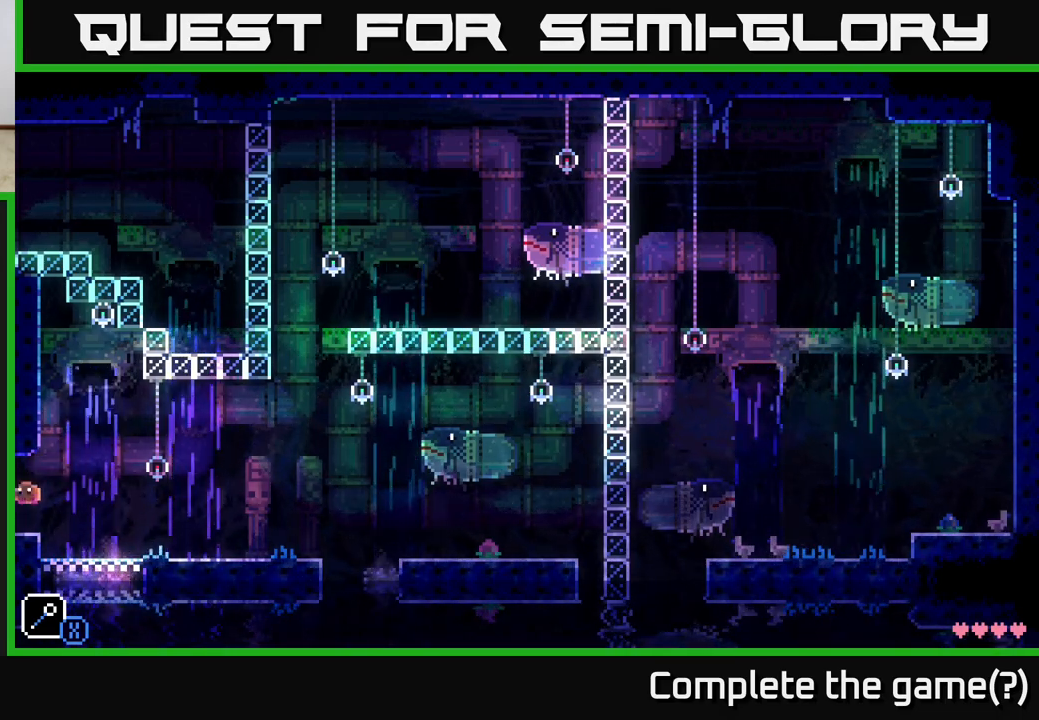
{"buttons": [], "left_stick": "center", "right_stick": "center", "events": [[17, "left_stick", "center"]]}
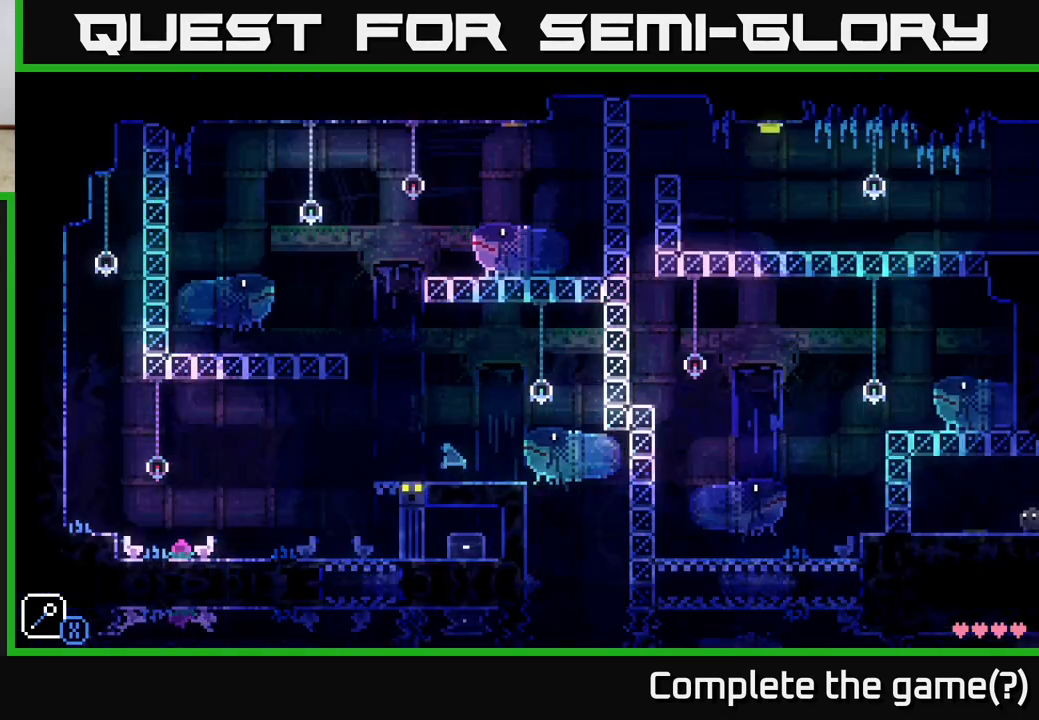
{"buttons": [], "left_stick": "center", "right_stick": "center", "events": [[167, "left_stick", "left"], [450, "left_stick", "center"]]}
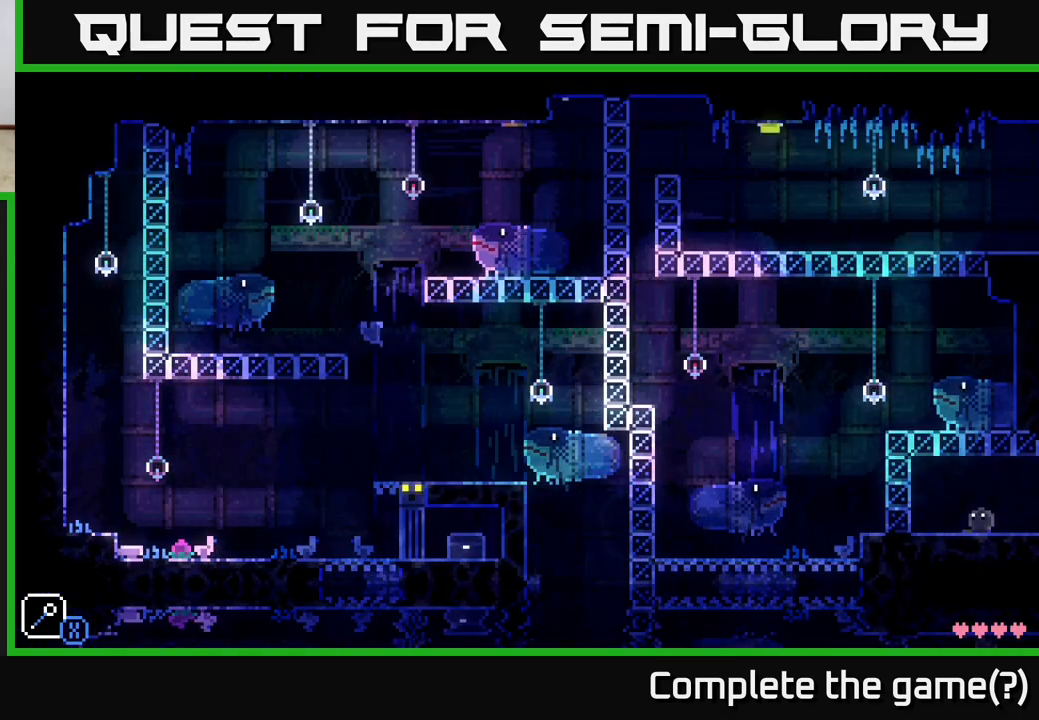
{"buttons": [], "left_stick": "center", "right_stick": "center", "events": []}
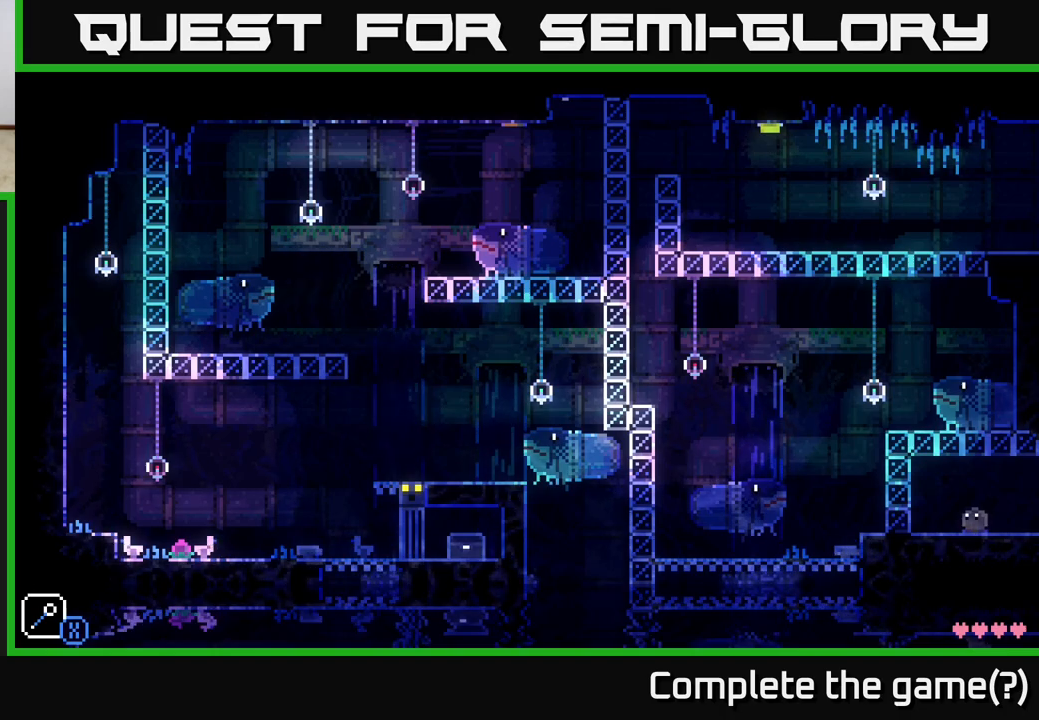
{"buttons": [], "left_stick": "center", "right_stick": "center", "events": []}
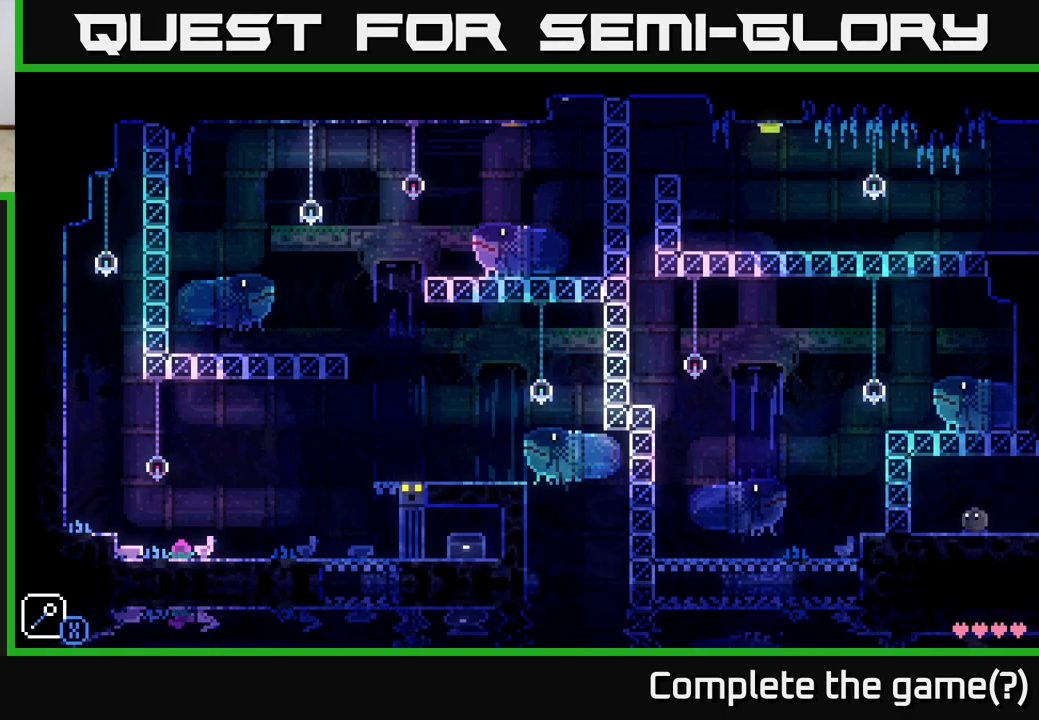
{"buttons": [], "left_stick": "center", "right_stick": "center", "events": []}
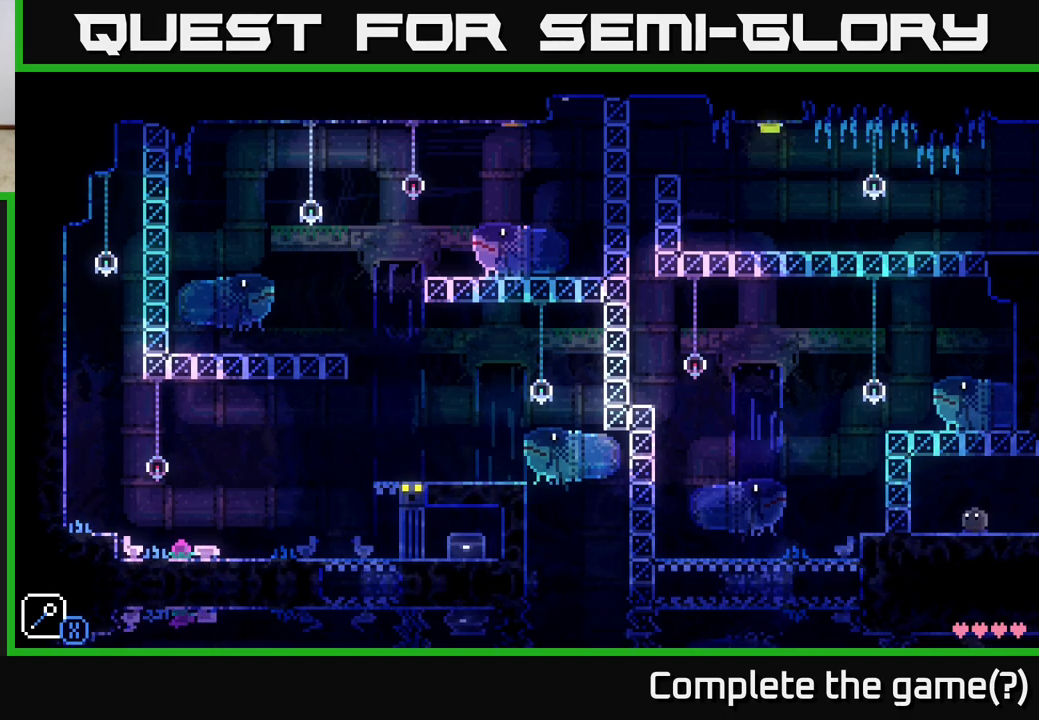
{"buttons": [], "left_stick": "center", "right_stick": "center", "events": []}
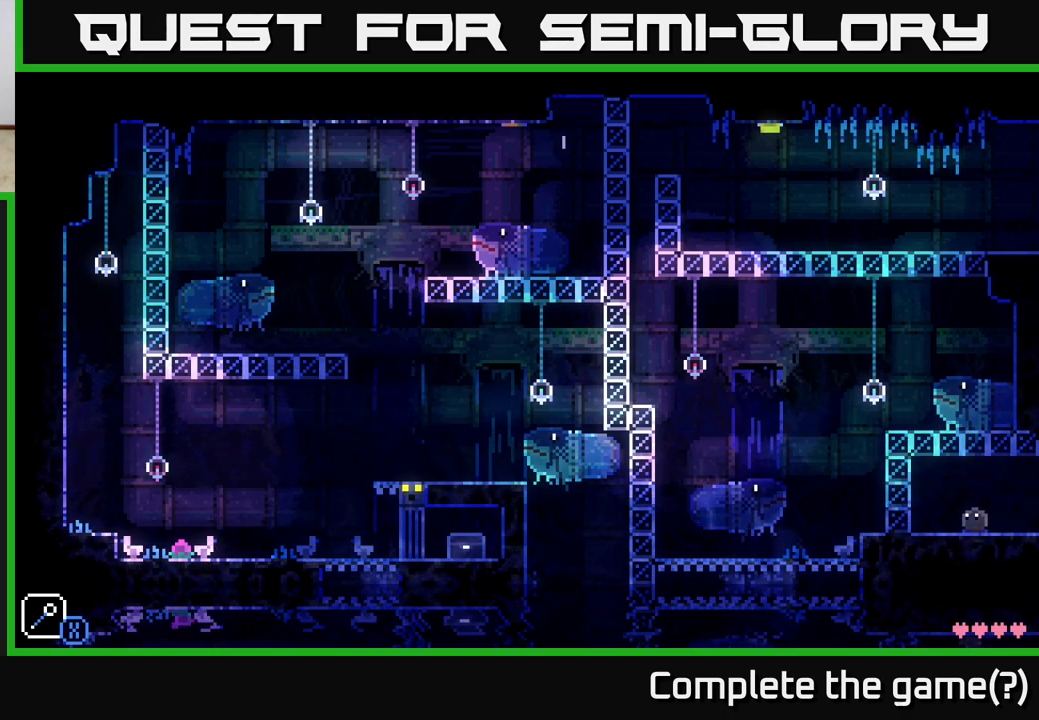
{"buttons": [], "left_stick": "center", "right_stick": "center", "events": []}
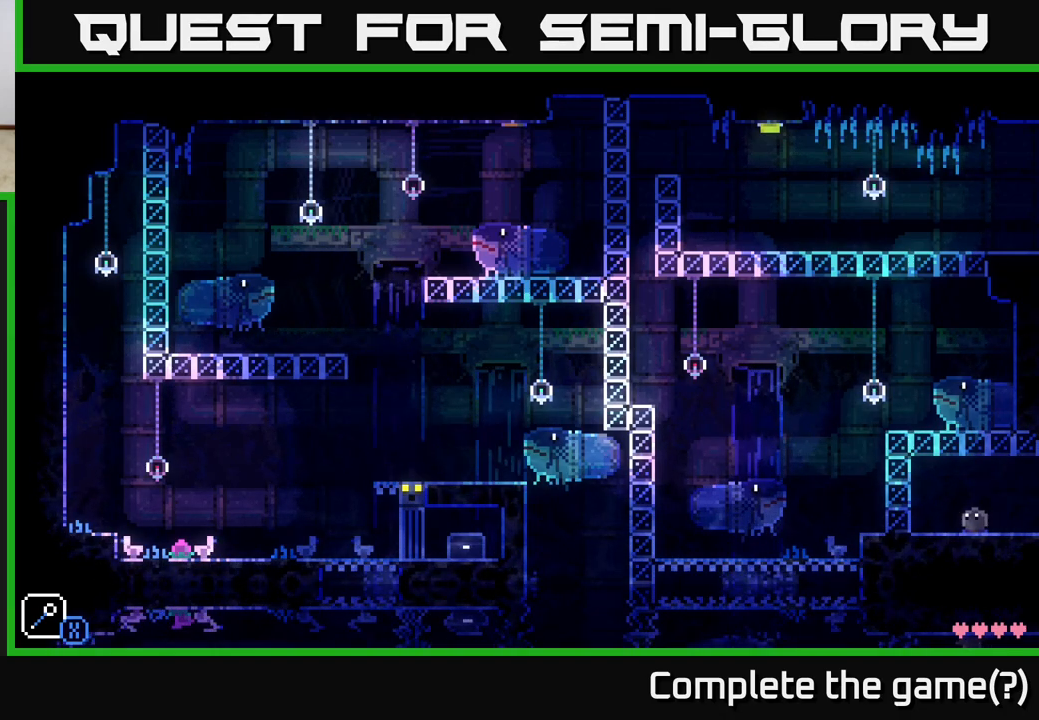
{"buttons": [], "left_stick": "center", "right_stick": "center", "events": []}
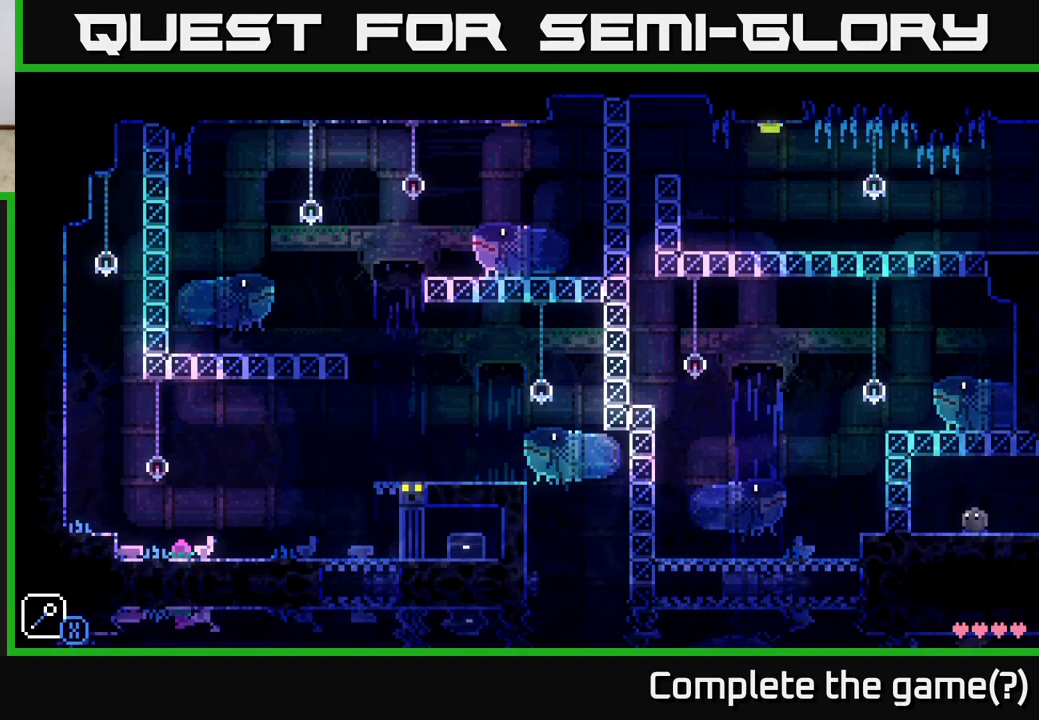
{"buttons": [], "left_stick": "center", "right_stick": "center", "events": [[17, "left_stick", "left"], [250, "left_stick", "center"]]}
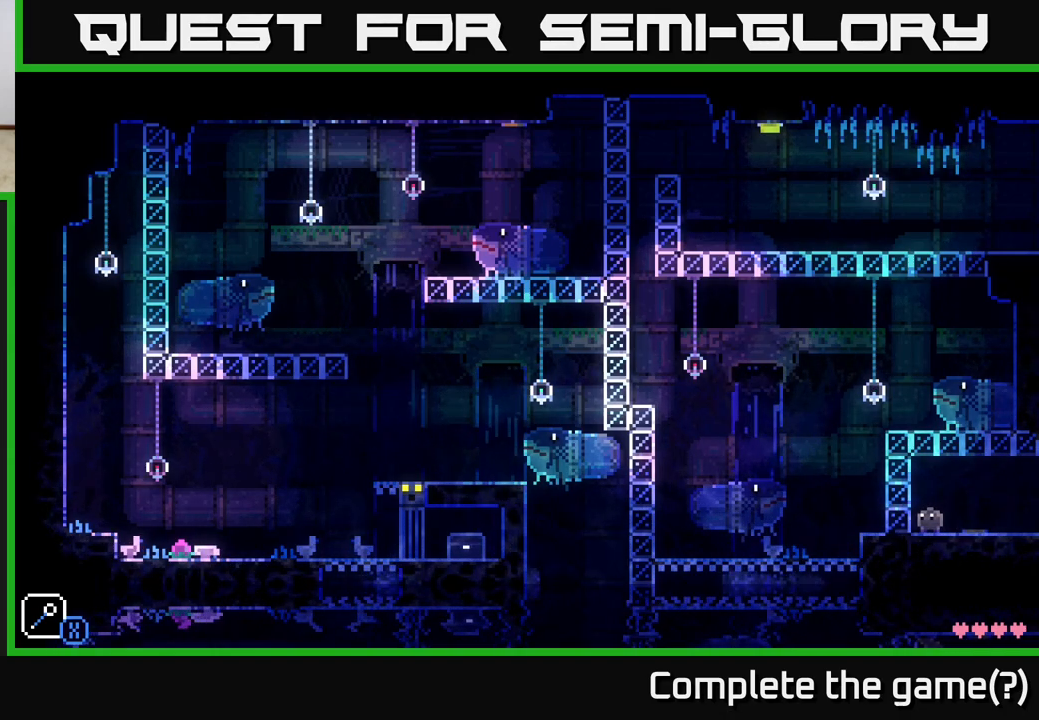
{"buttons": [], "left_stick": "center", "right_stick": "center", "events": []}
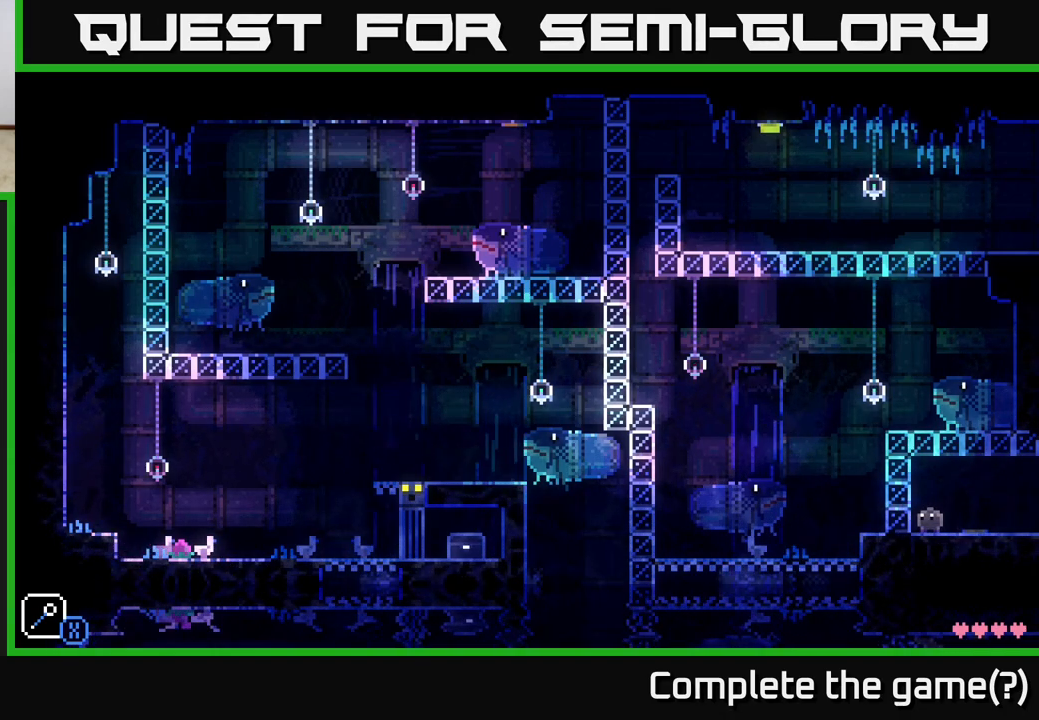
{"buttons": [], "left_stick": "center", "right_stick": "center", "events": []}
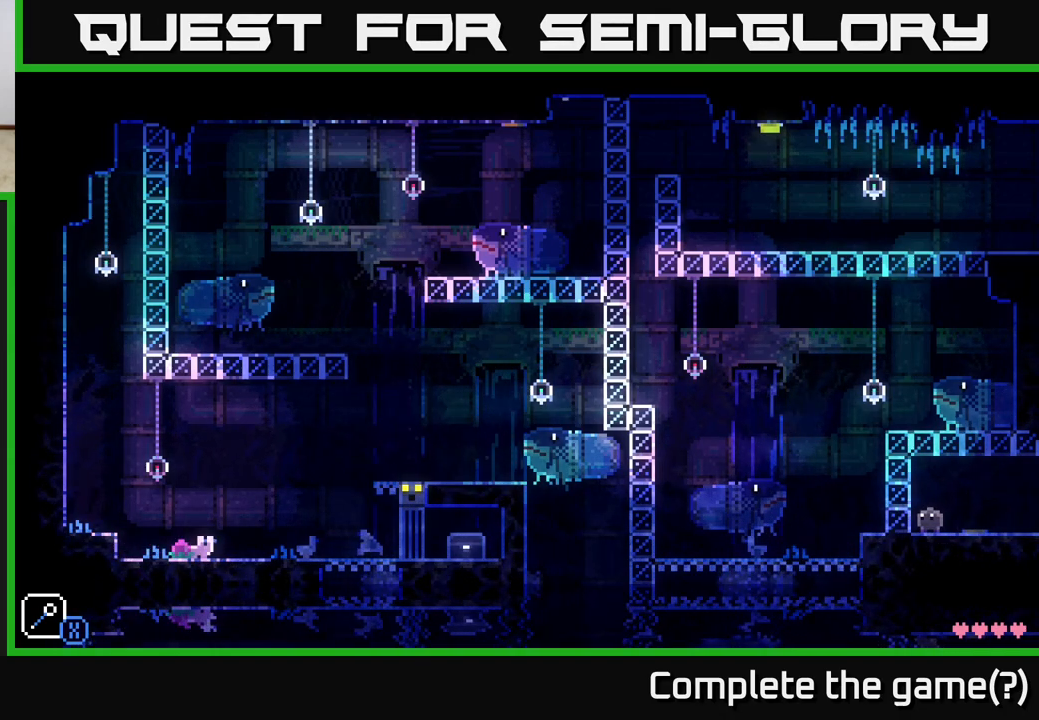
{"buttons": [], "left_stick": "center", "right_stick": "center", "events": []}
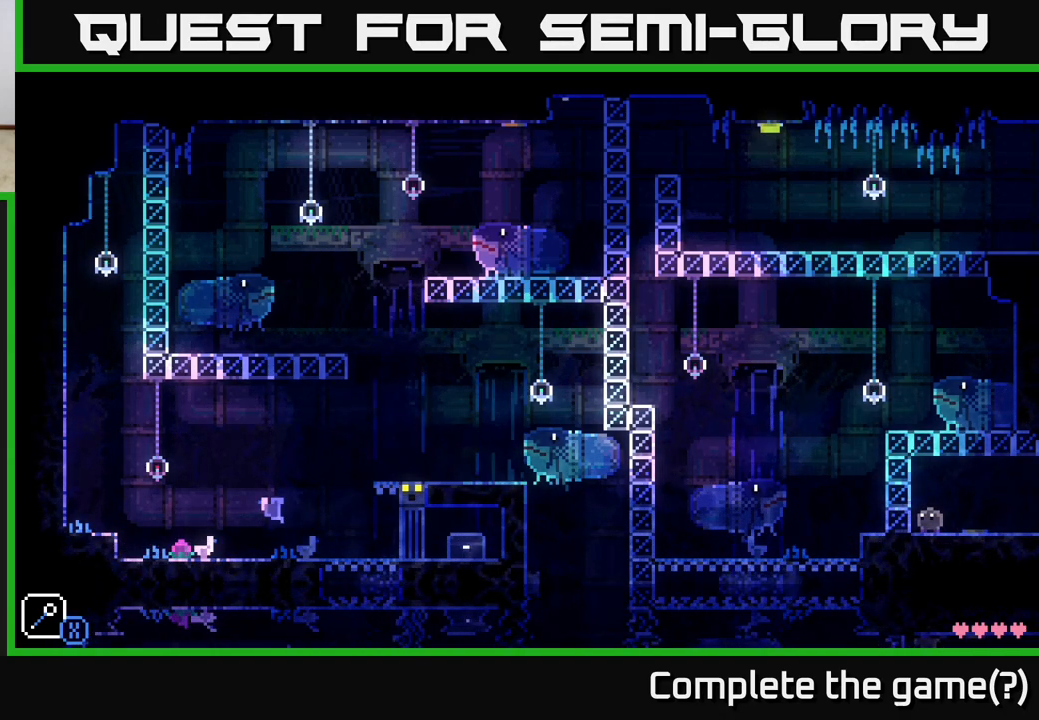
{"buttons": [], "left_stick": "center", "right_stick": "center", "events": []}
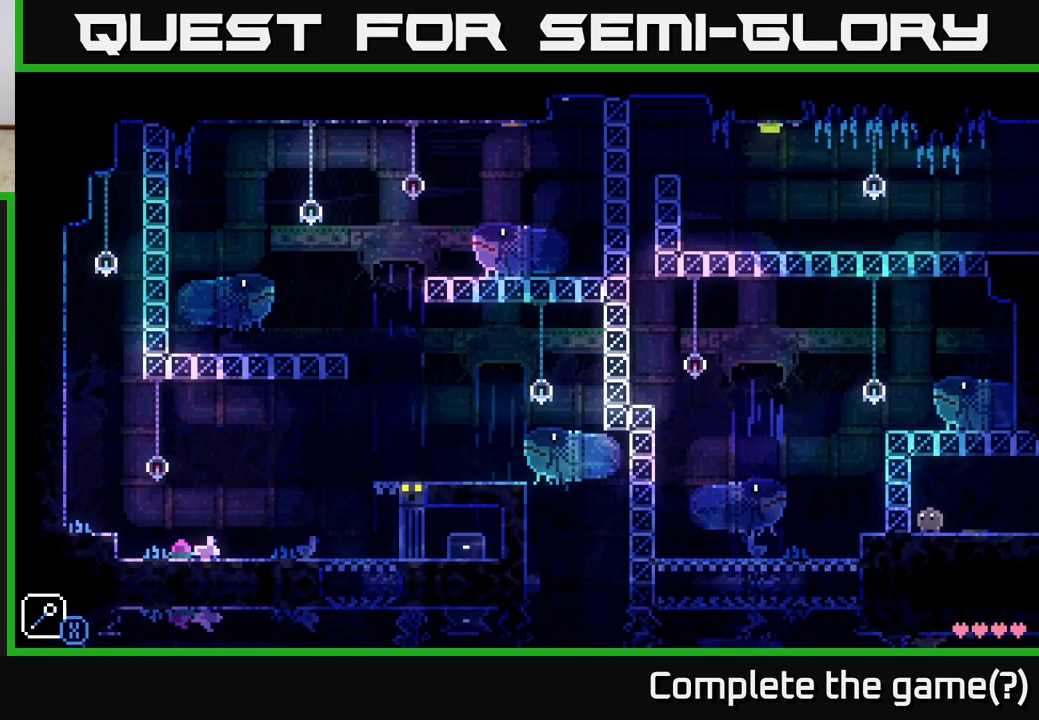
{"buttons": [], "left_stick": "center", "right_stick": "center", "events": []}
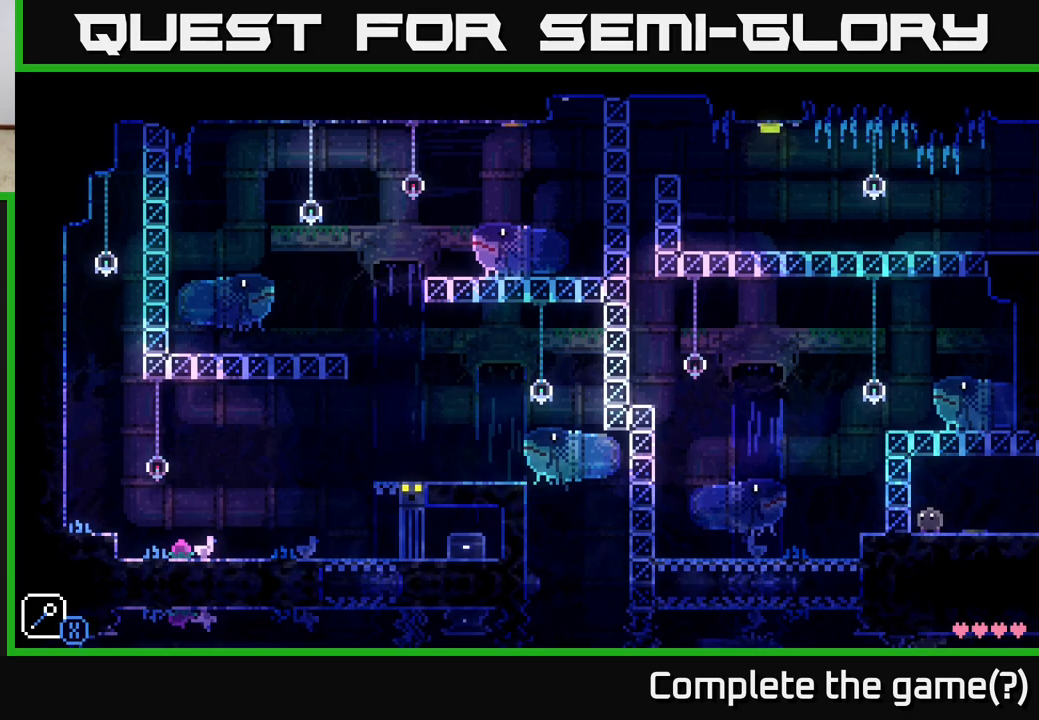
{"buttons": [], "left_stick": "center", "right_stick": "center", "events": [[183, "left_stick", "right"], [500, "left_stick", "center"]]}
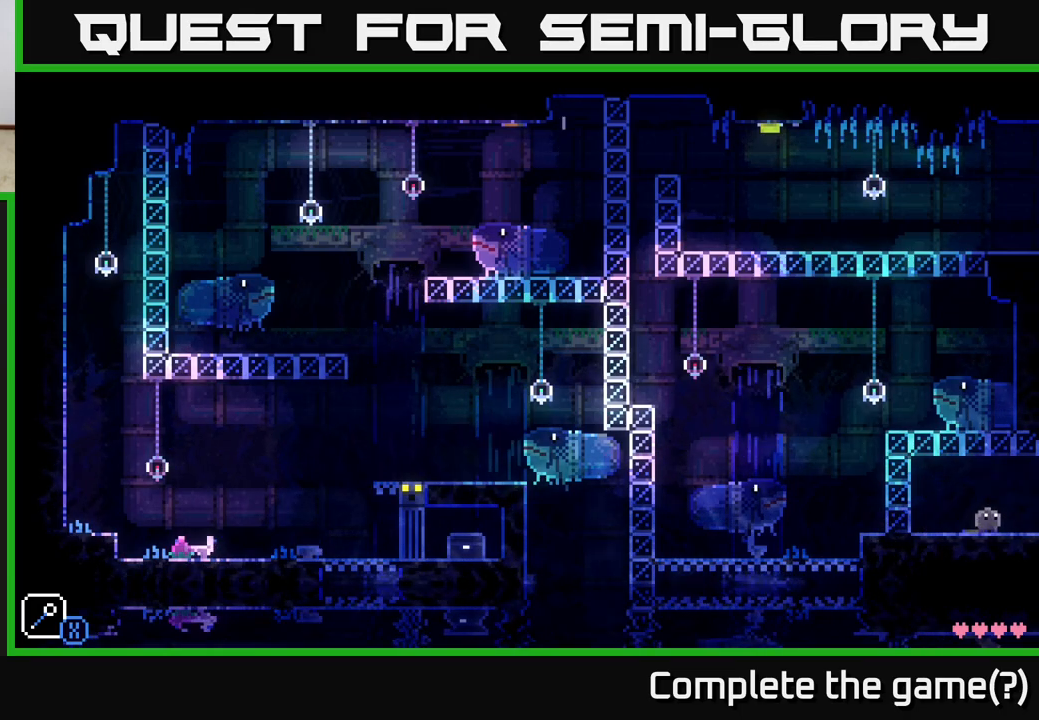
{"buttons": [], "left_stick": "center", "right_stick": "center", "events": [[33, "left_stick", "left"], [150, "left_stick", "center"]]}
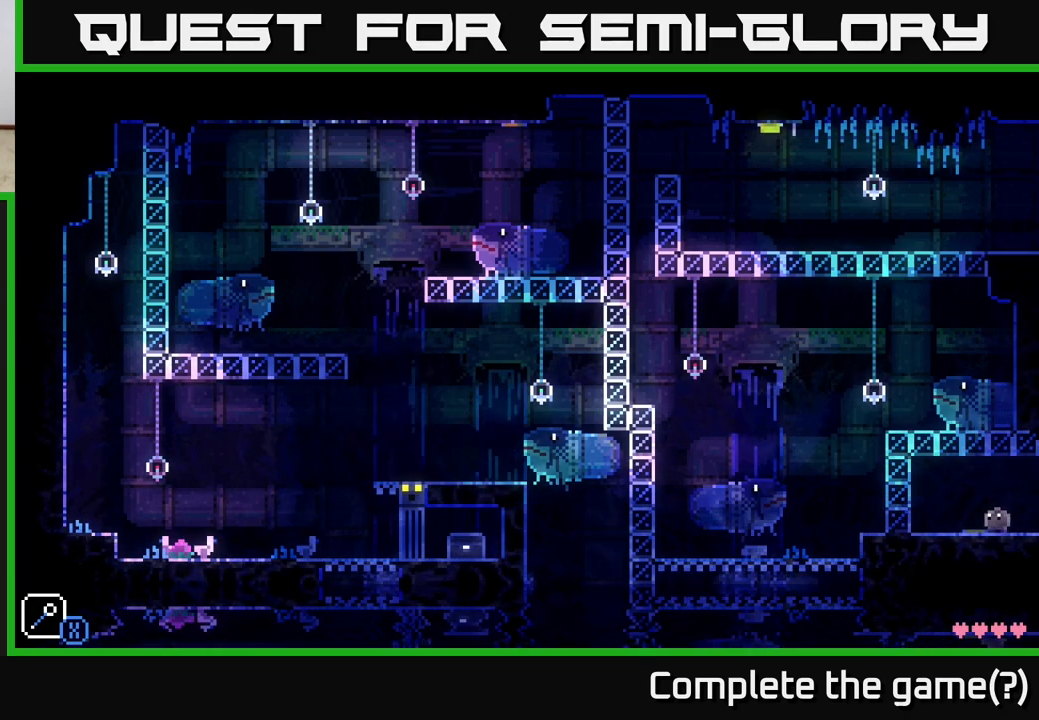
{"buttons": [], "left_stick": "right", "right_stick": "center", "events": [[500, "left_stick", "right"]]}
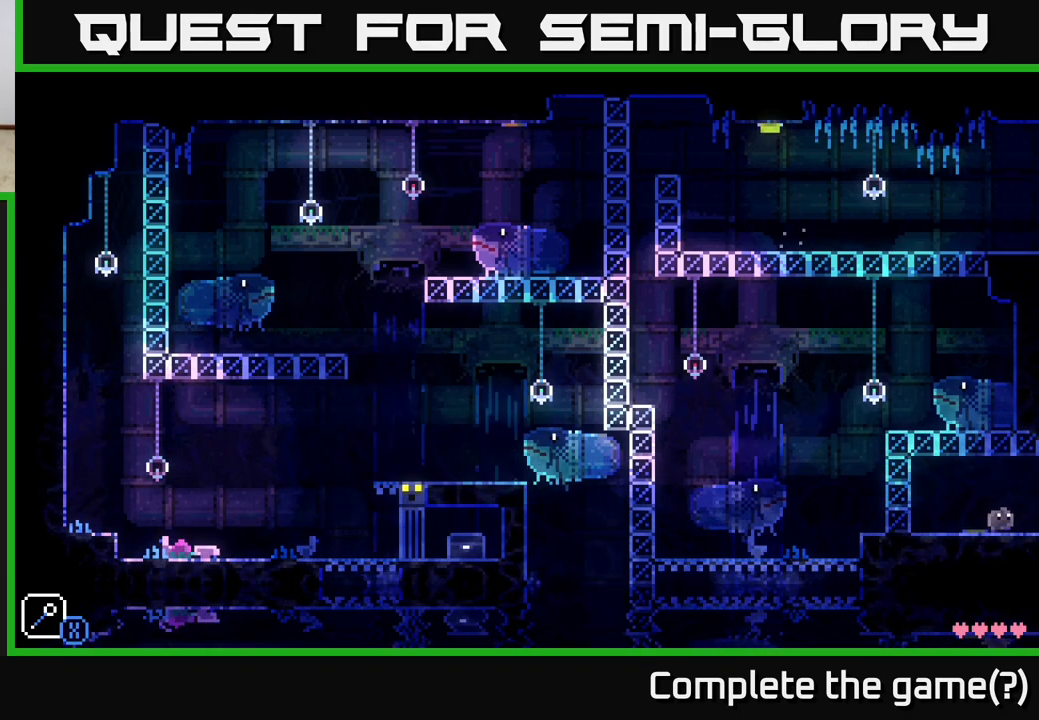
{"buttons": [], "left_stick": "center", "right_stick": "center", "events": [[367, "left_stick", "center"]]}
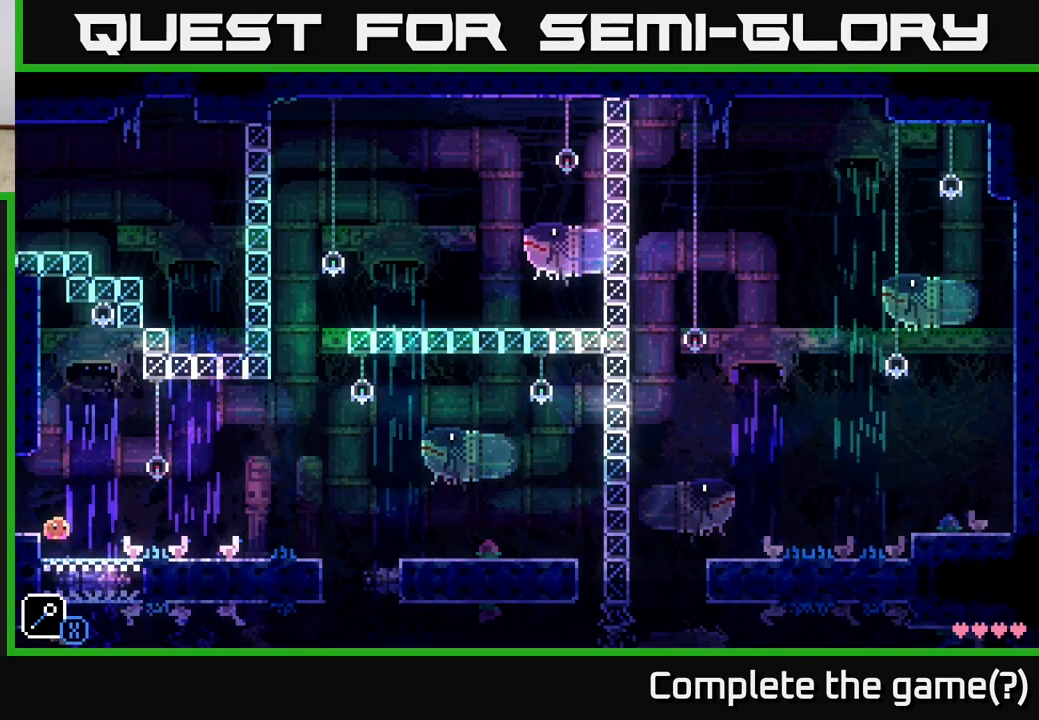
{"buttons": ["A"], "left_stick": "left", "right_stick": "center", "events": [[117, "left_stick", "left"], [500, "A", "down"]]}
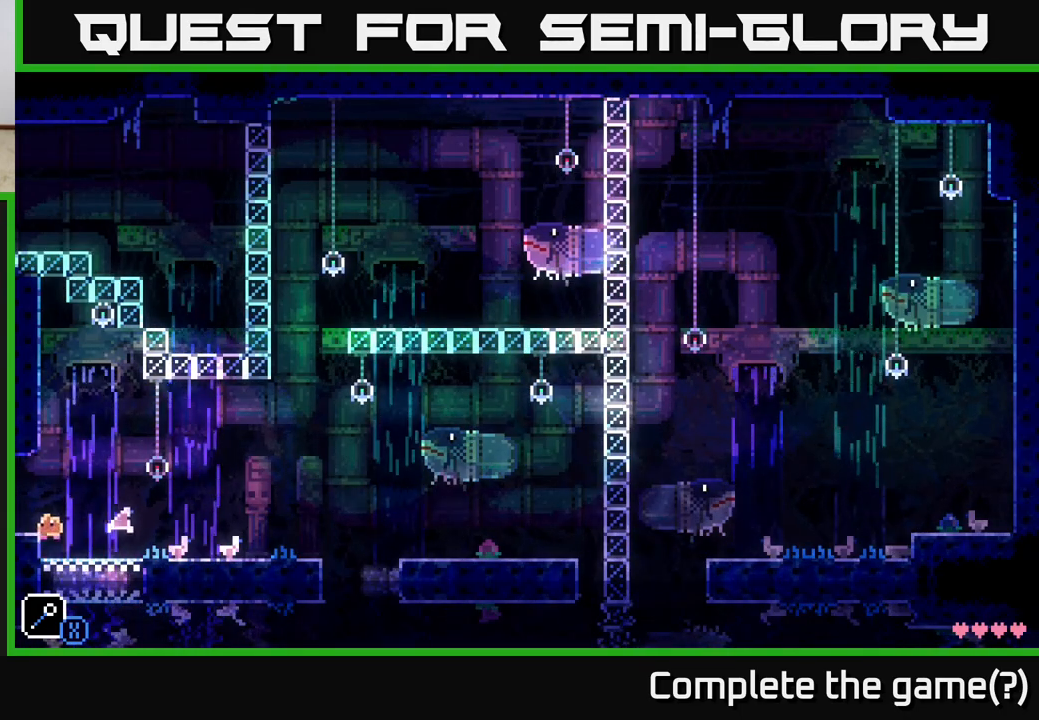
{"buttons": [], "left_stick": "center", "right_stick": "center", "events": [[133, "A", "up"], [500, "left_stick", "center"]]}
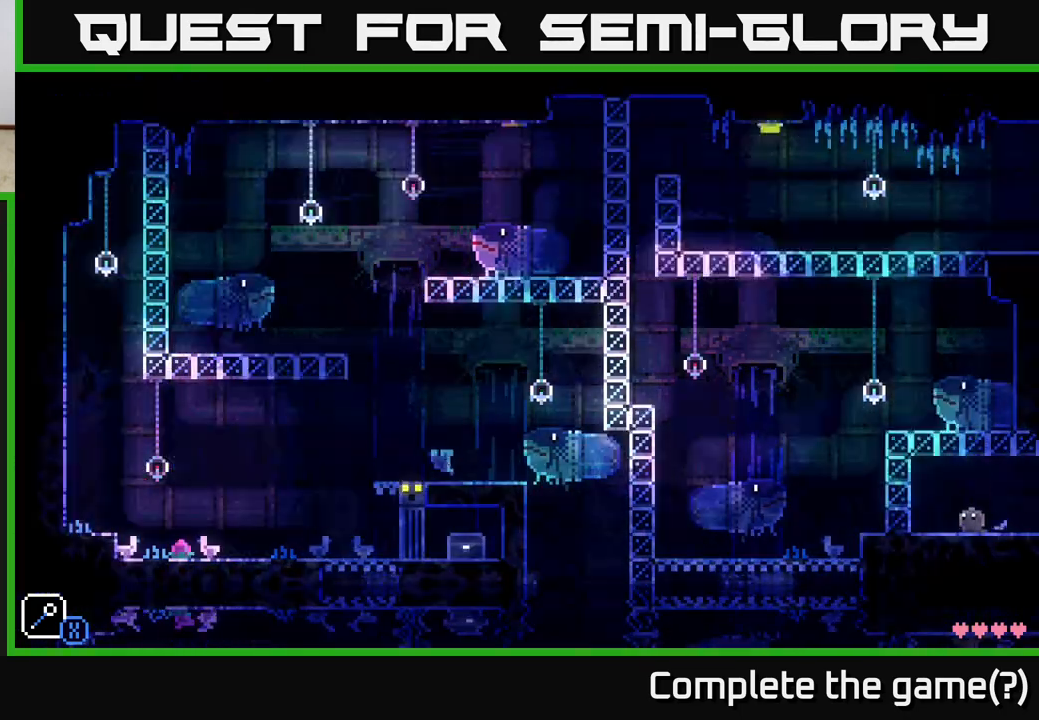
{"buttons": [], "left_stick": "center", "right_stick": "center", "events": []}
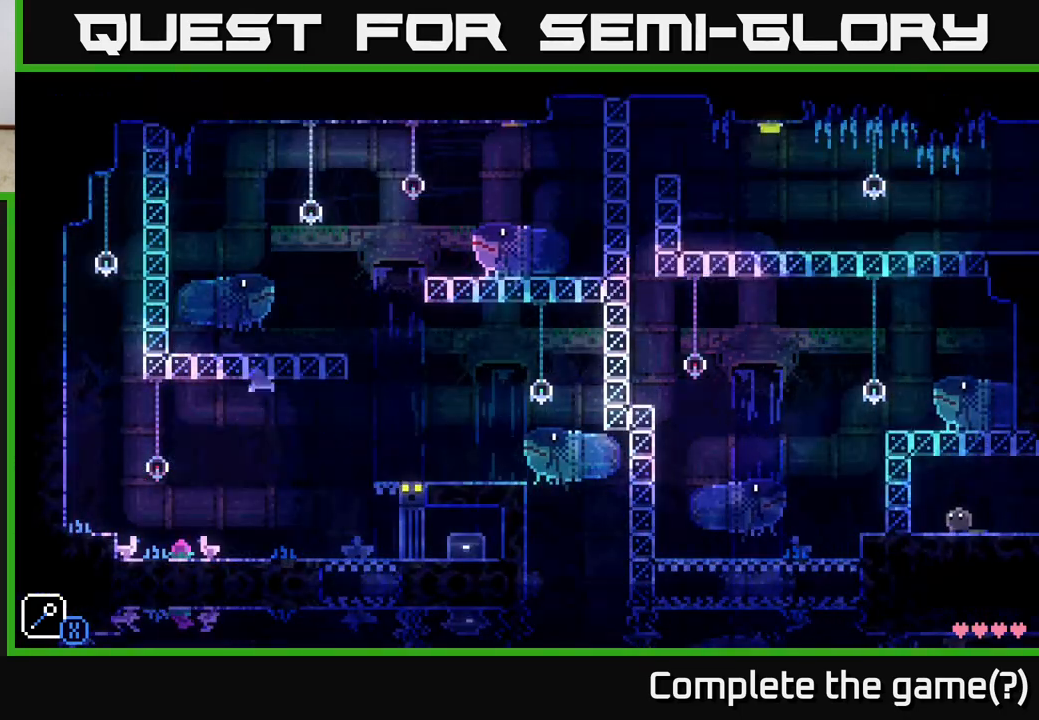
{"buttons": [], "left_stick": "center", "right_stick": "center", "events": []}
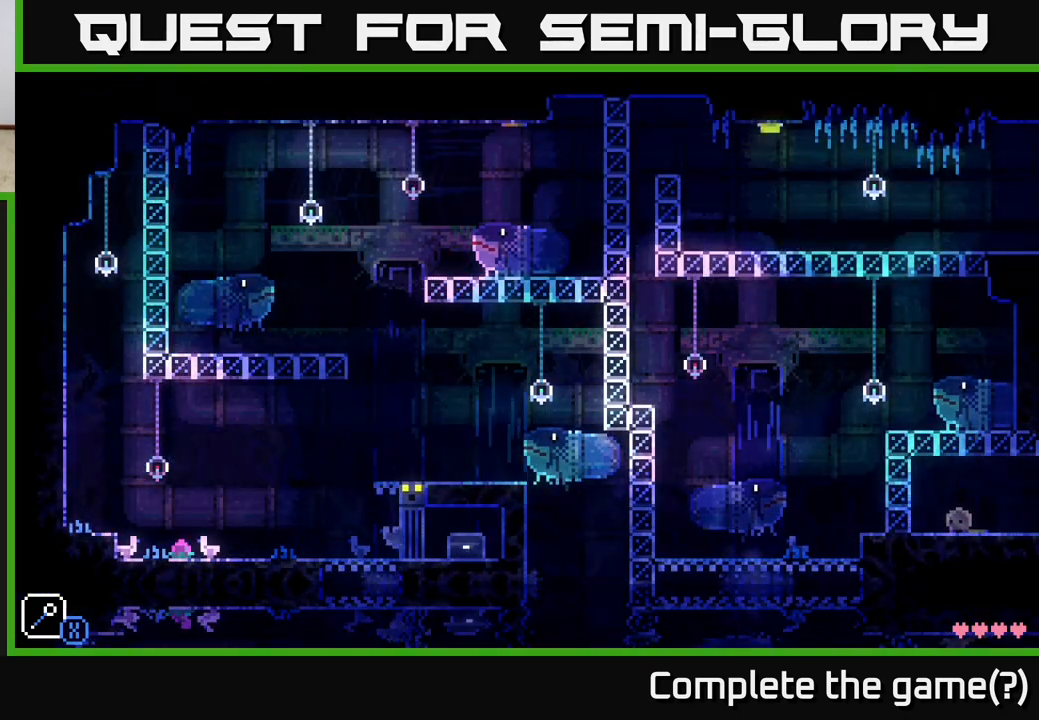
{"buttons": [], "left_stick": "center", "right_stick": "center", "events": []}
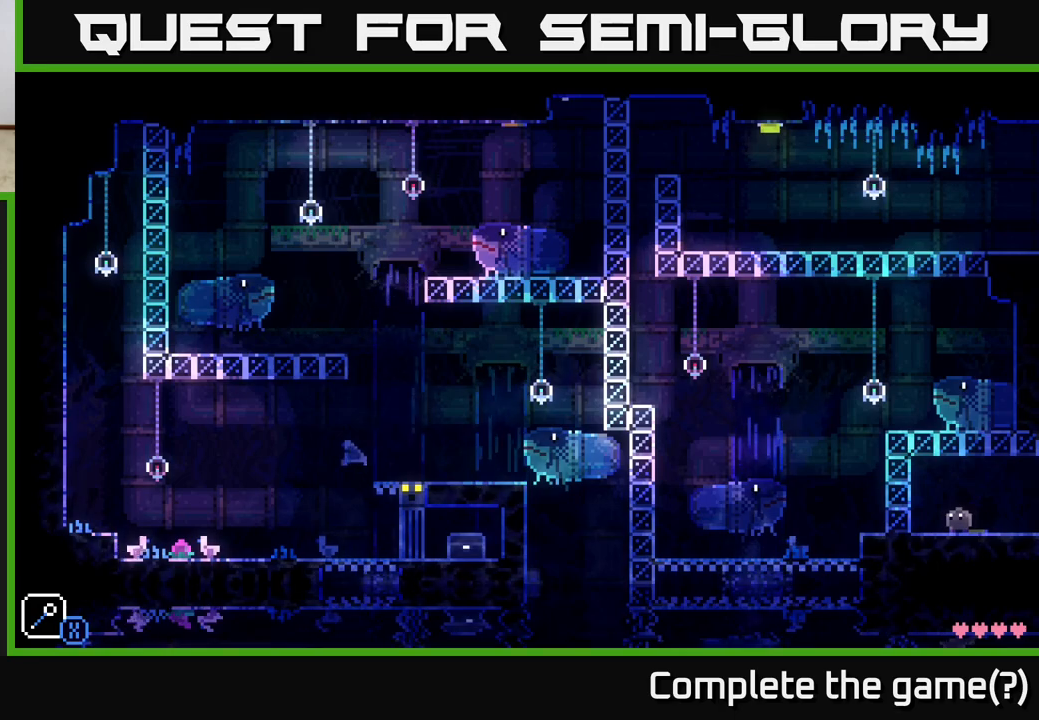
{"buttons": [], "left_stick": "left", "right_stick": "center", "events": [[400, "left_stick", "left"]]}